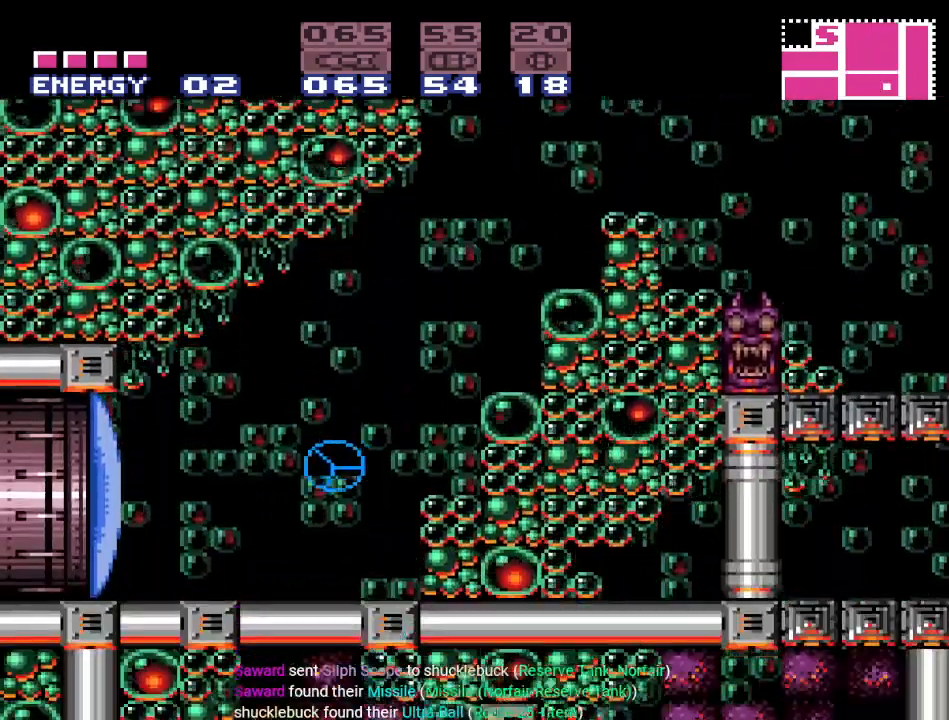
Gameplay with a controller (Nintendo layout); each line is a JSON object with the inputs held at the frame after it. "events" lists button and stick changes between this image and that frame as [ms after this image, input, new state], when the widget could be followed in between. Not read: L3 R3.
{"buttons": [], "events": [[183, "DPAD_LEFT", "up"], [250, "SELECT", "down"], [300, "SELECT", "up"], [434, "SELECT", "down"], [500, "SELECT", "up"]]}
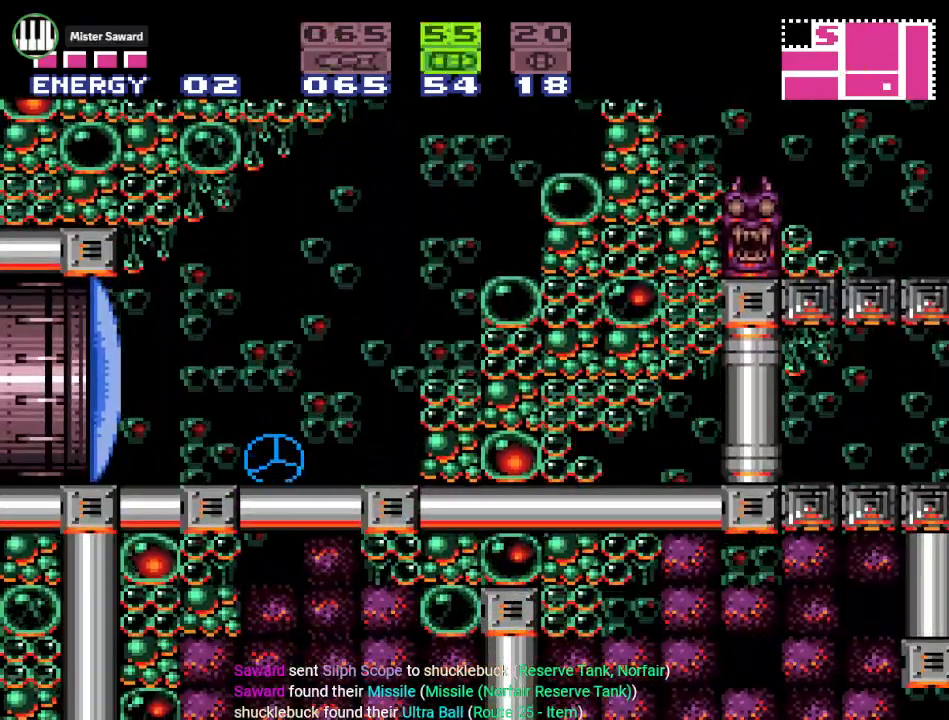
{"buttons": ["DPAD_LEFT"], "events": [[84, "SELECT", "down"], [150, "SELECT", "up"], [367, "A", "down"], [467, "A", "up"], [484, "DPAD_LEFT", "down"]]}
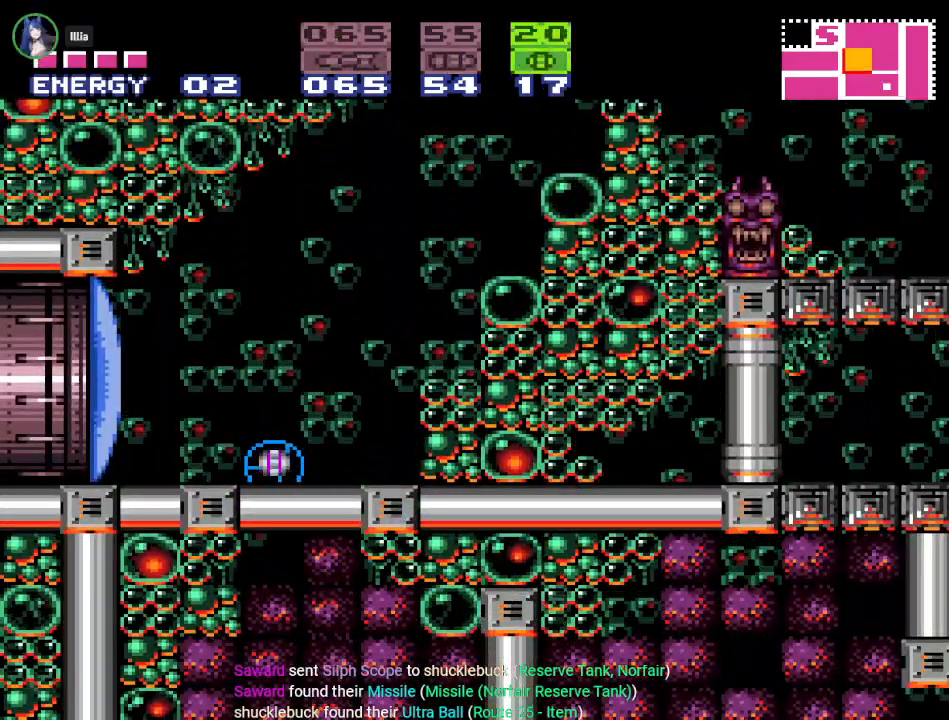
{"buttons": [], "events": [[250, "X", "down"], [333, "DPAD_LEFT", "up"], [367, "X", "up"]]}
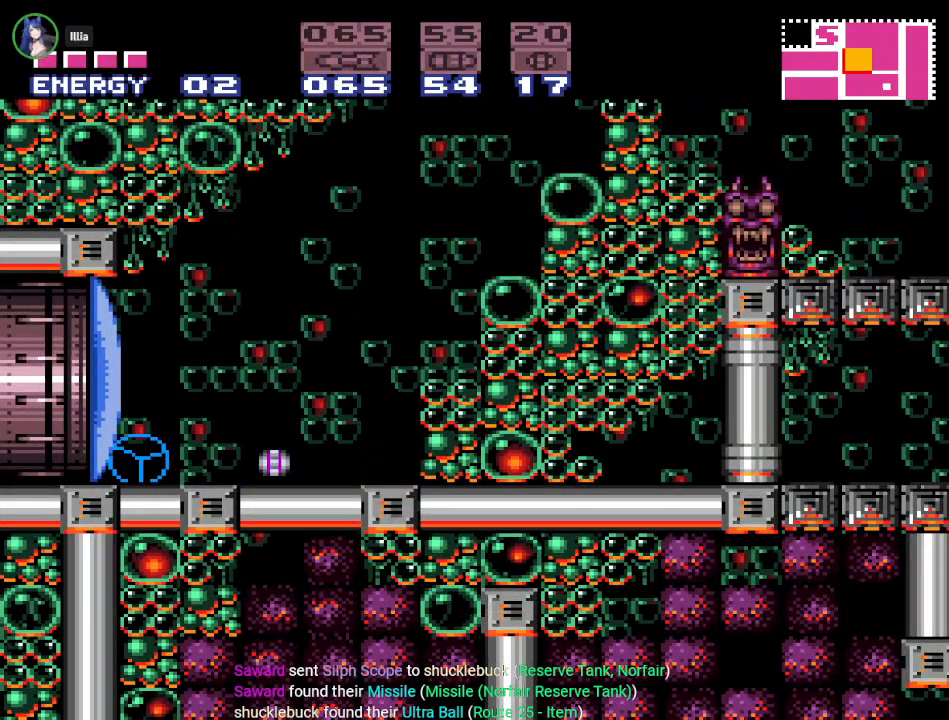
{"buttons": ["DPAD_RIGHT"], "events": [[167, "DPAD_RIGHT", "down"]]}
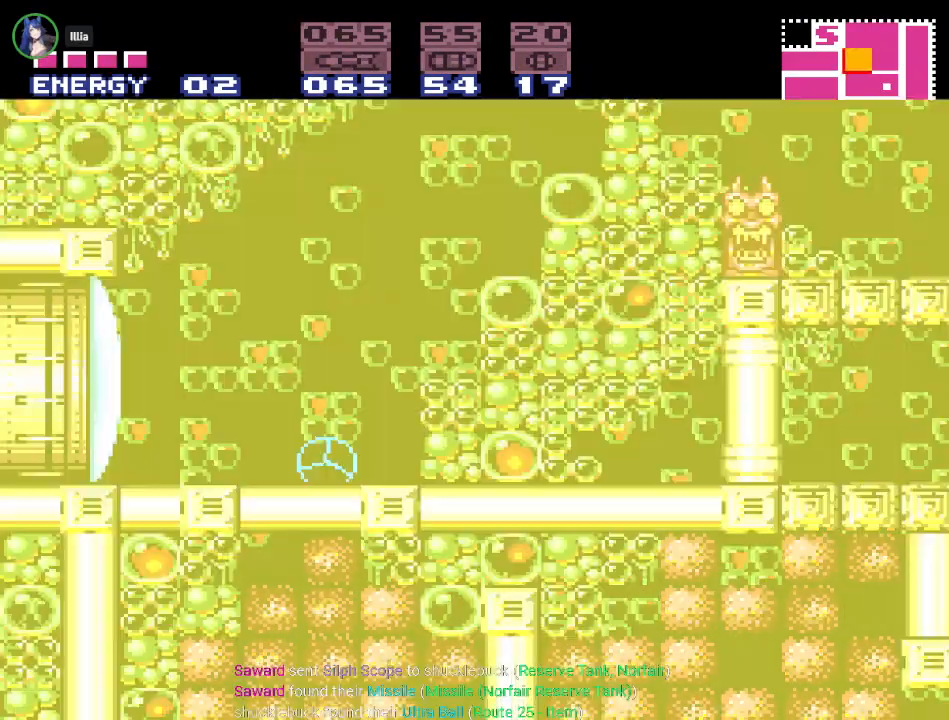
{"buttons": [], "events": [[83, "DPAD_RIGHT", "up"]]}
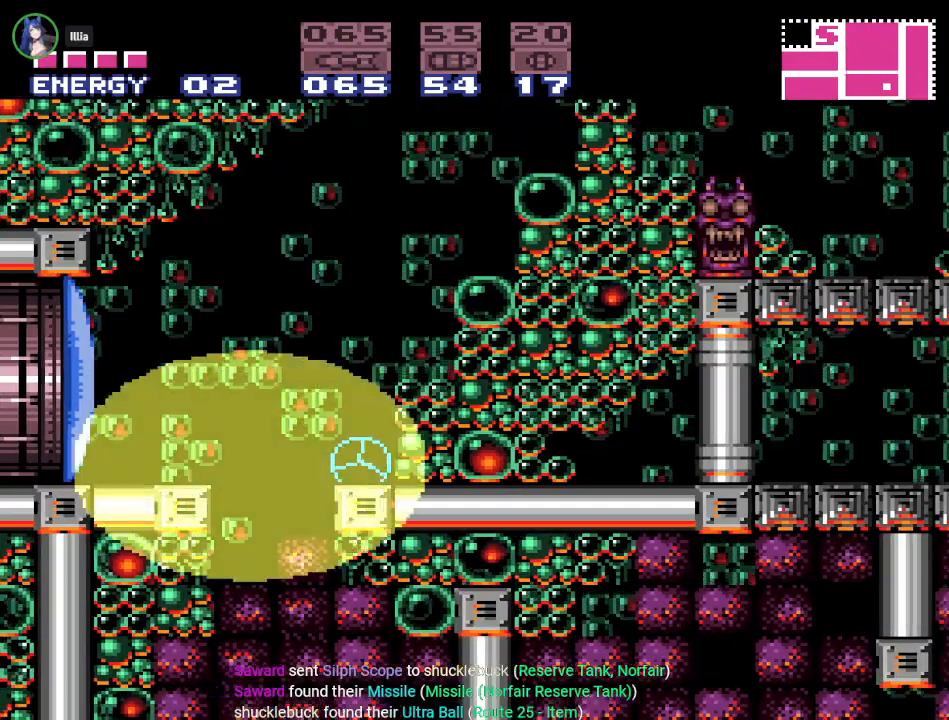
{"buttons": [], "events": []}
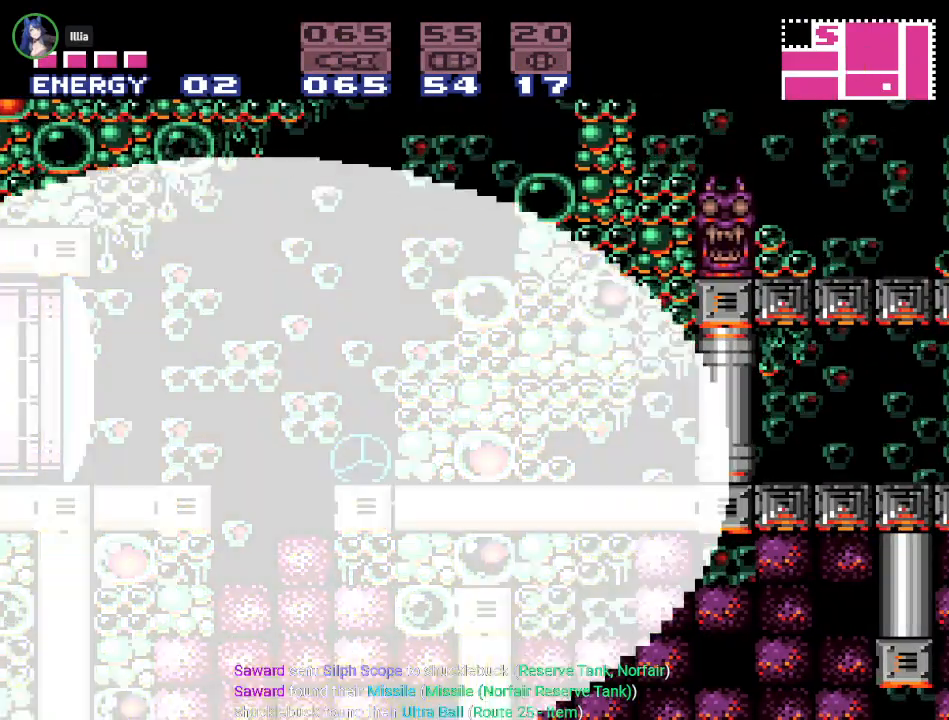
{"buttons": ["DPAD_LEFT"], "events": [[200, "DPAD_LEFT", "down"]]}
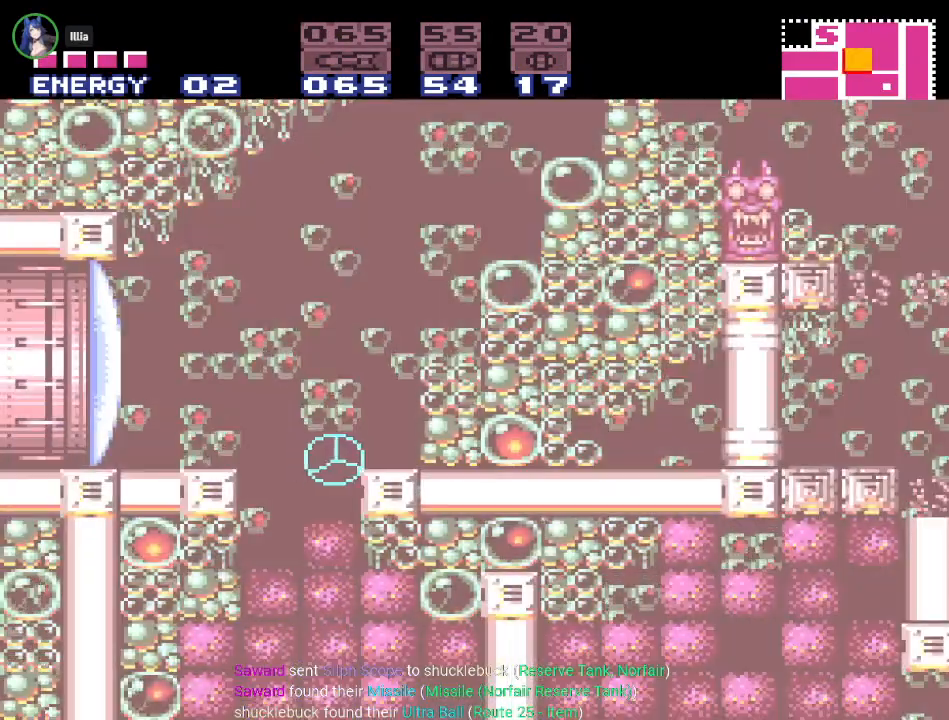
{"buttons": [], "events": [[267, "DPAD_LEFT", "up"]]}
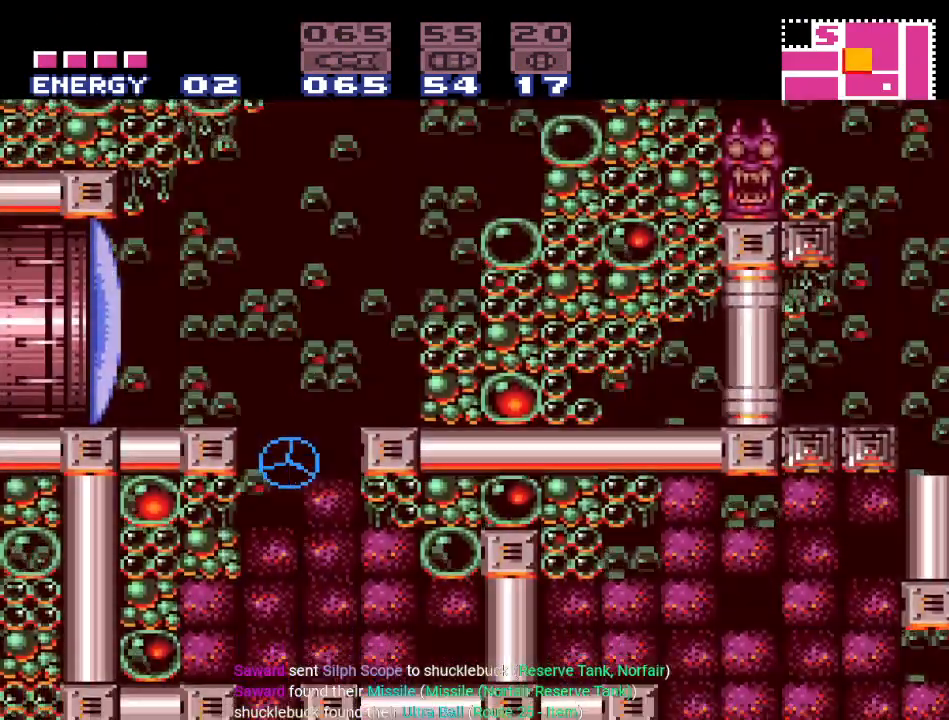
{"buttons": ["DPAD_LEFT"], "events": [[250, "DPAD_LEFT", "down"]]}
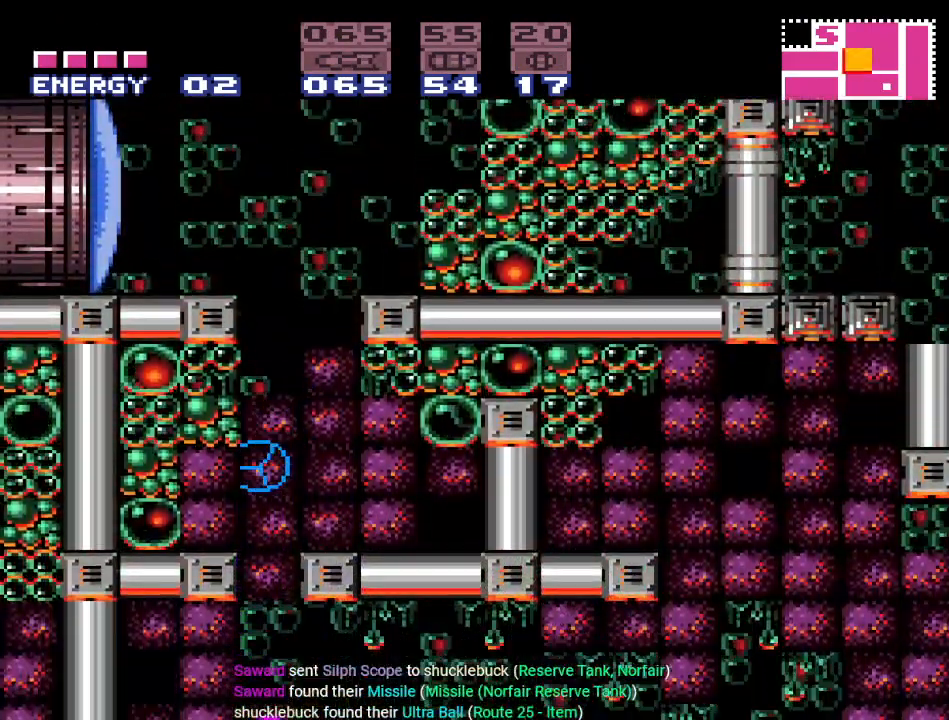
{"buttons": ["DPAD_RIGHT"], "events": [[17, "DPAD_LEFT", "up"], [234, "DPAD_RIGHT", "down"]]}
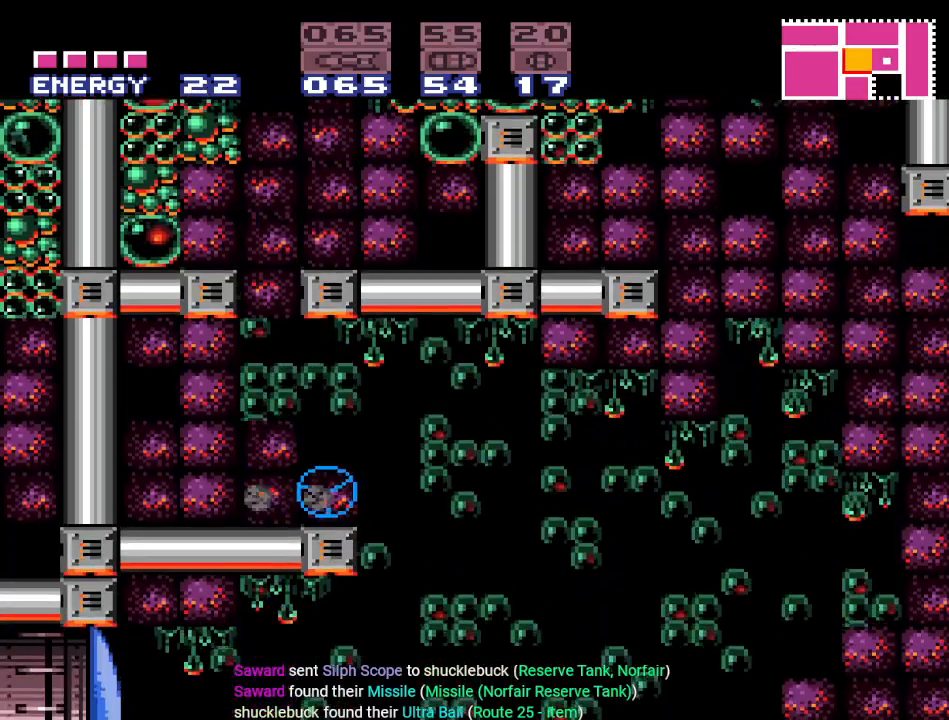
{"buttons": ["DPAD_LEFT"], "events": [[350, "DPAD_RIGHT", "up"], [450, "DPAD_LEFT", "down"]]}
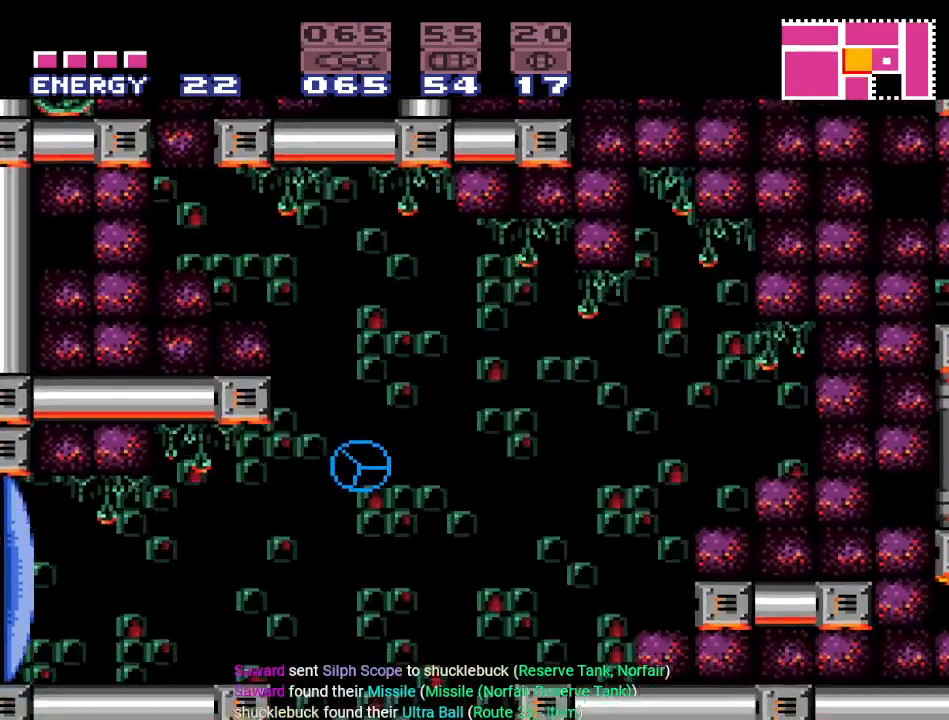
{"buttons": ["A", "DPAD_LEFT"], "events": [[217, "DPAD_UP", "down"], [317, "DPAD_UP", "up"], [384, "A", "down"]]}
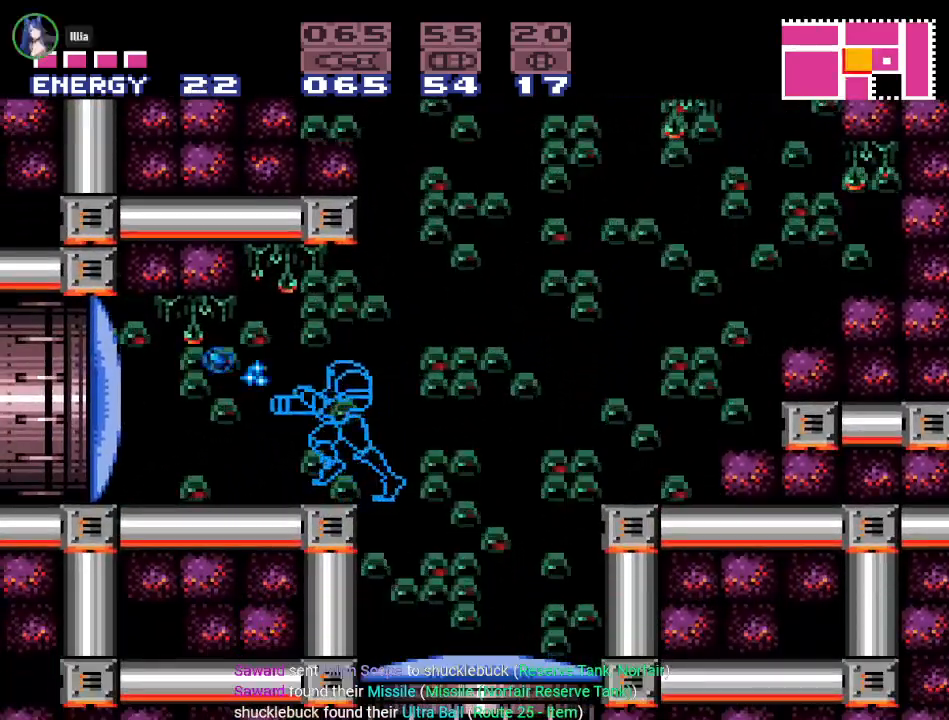
{"buttons": ["DPAD_LEFT"], "events": [[33, "A", "up"]]}
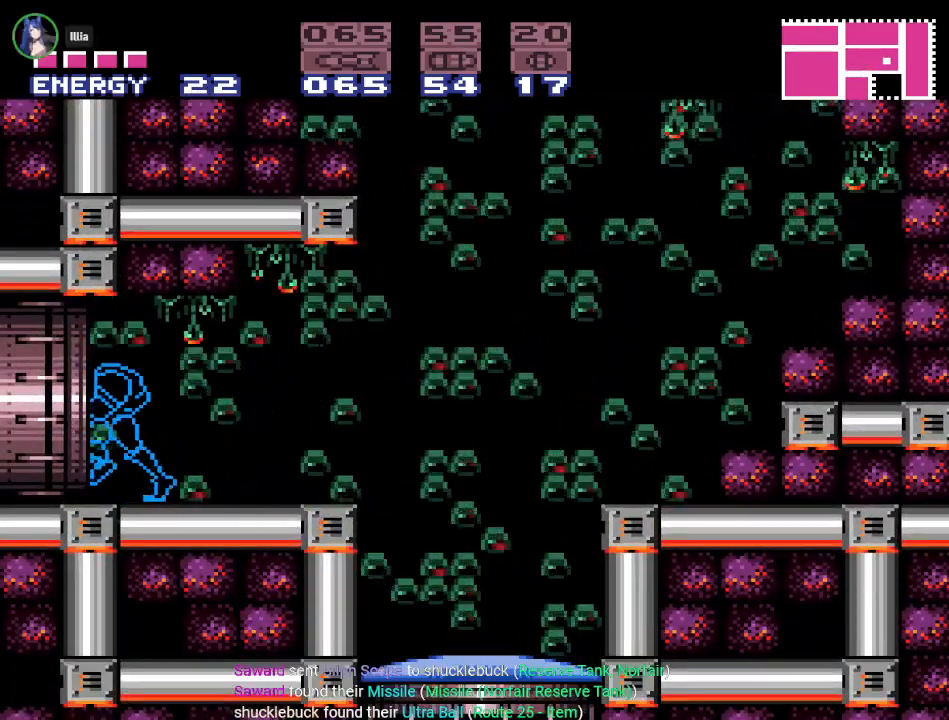
{"buttons": ["DPAD_LEFT"], "events": []}
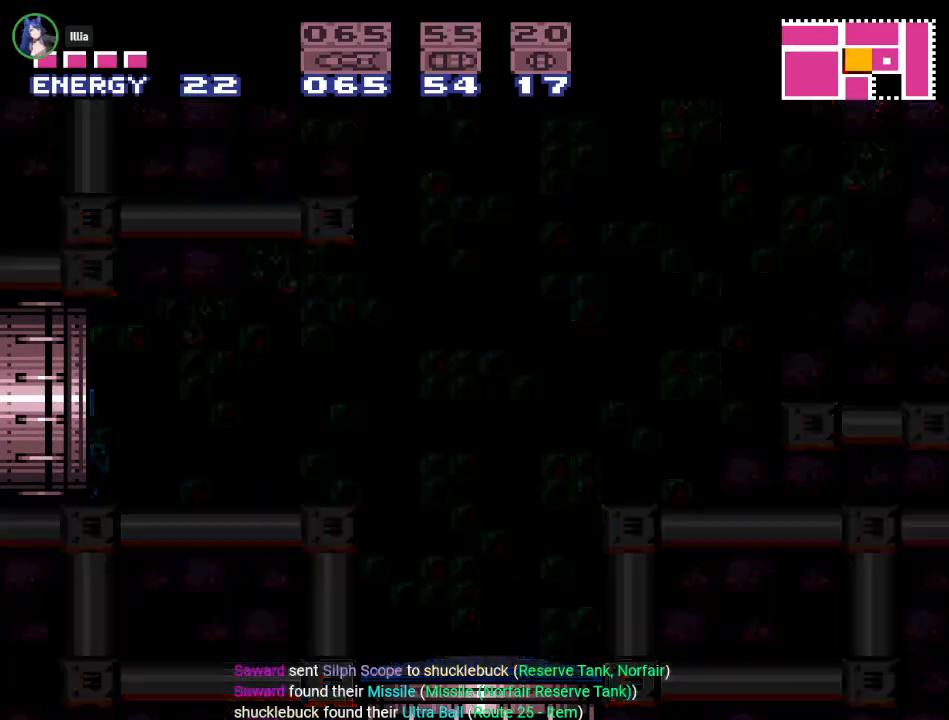
{"buttons": ["DPAD_LEFT"], "events": []}
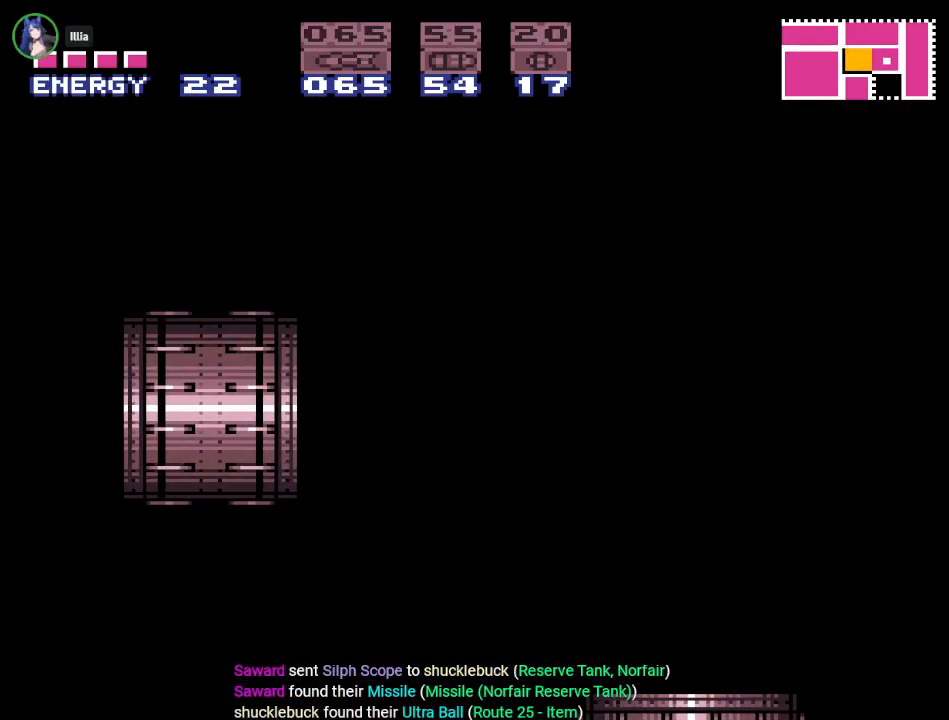
{"buttons": ["DPAD_LEFT"], "events": []}
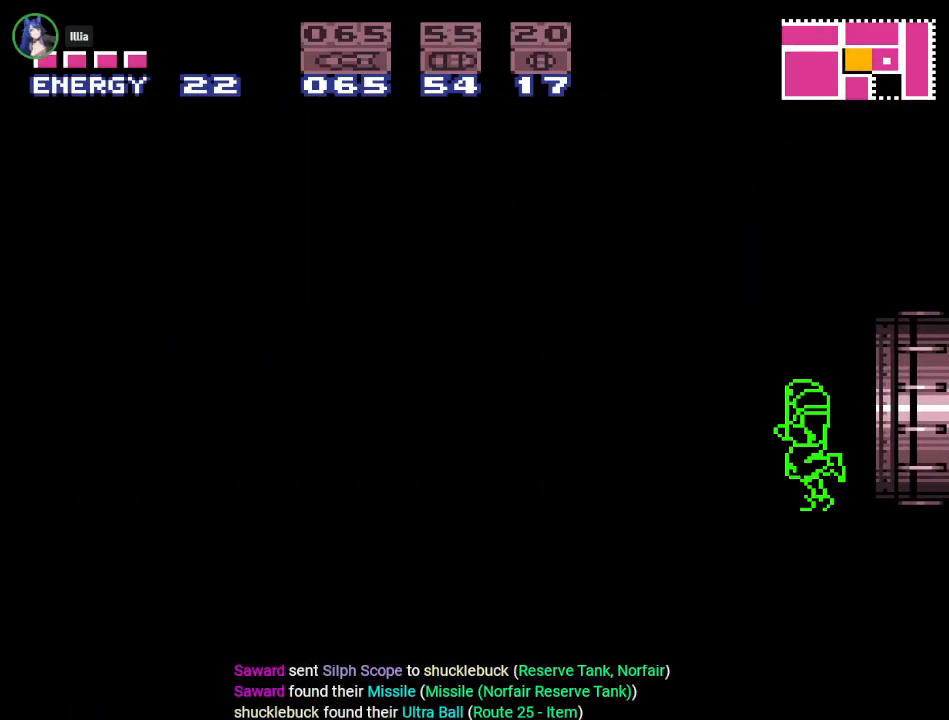
{"buttons": ["Y", "DPAD_LEFT"], "events": [[500, "Y", "down"]]}
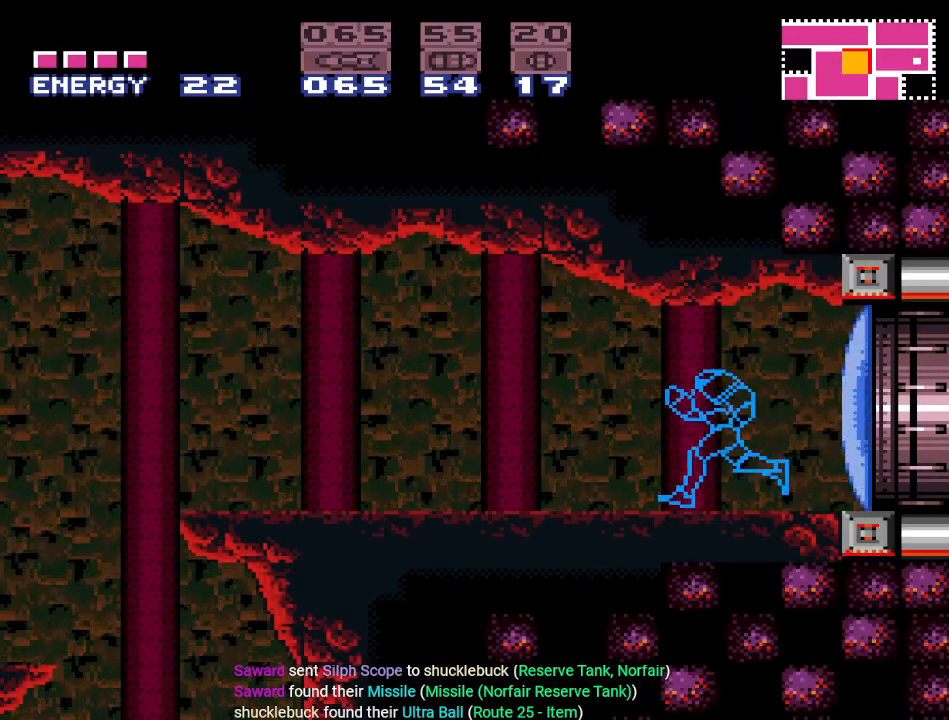
{"buttons": ["B", "Y", "DPAD_LEFT"], "events": [[451, "B", "down"]]}
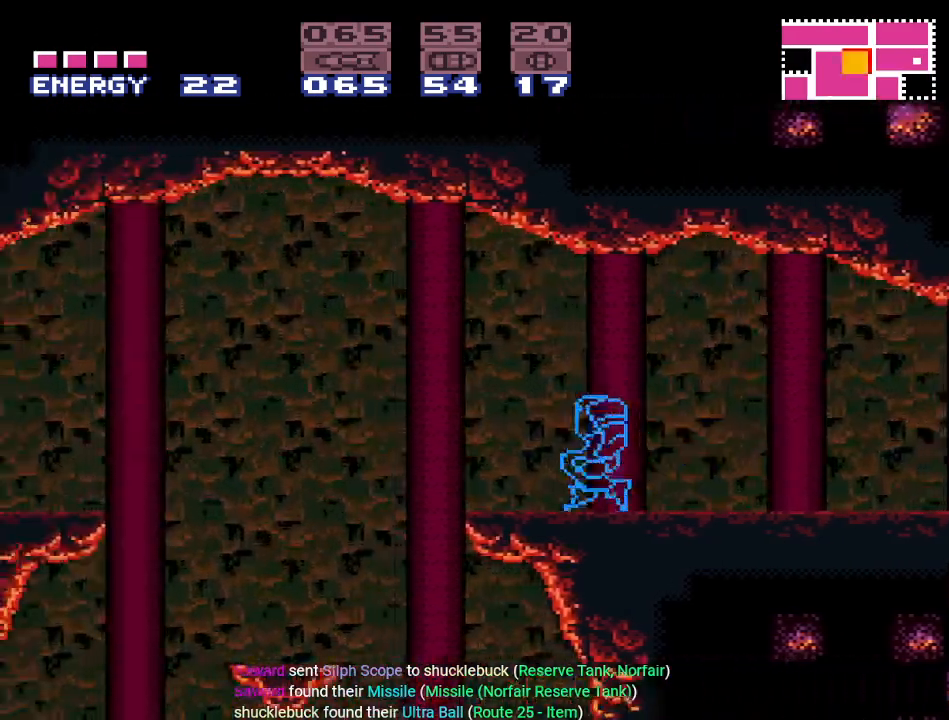
{"buttons": [], "events": [[83, "B", "up"], [267, "DPAD_LEFT", "up"], [267, "Y", "up"]]}
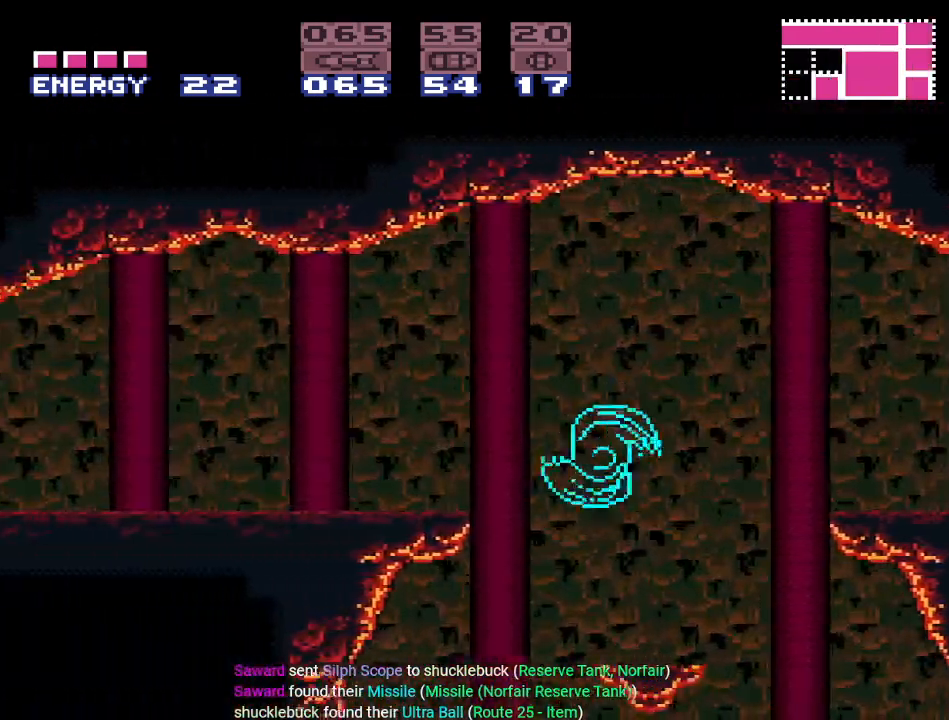
{"buttons": ["A", "L1", "DPAD_RIGHT"], "events": [[134, "DPAD_RIGHT", "down"], [334, "L1", "down"], [384, "A", "down"]]}
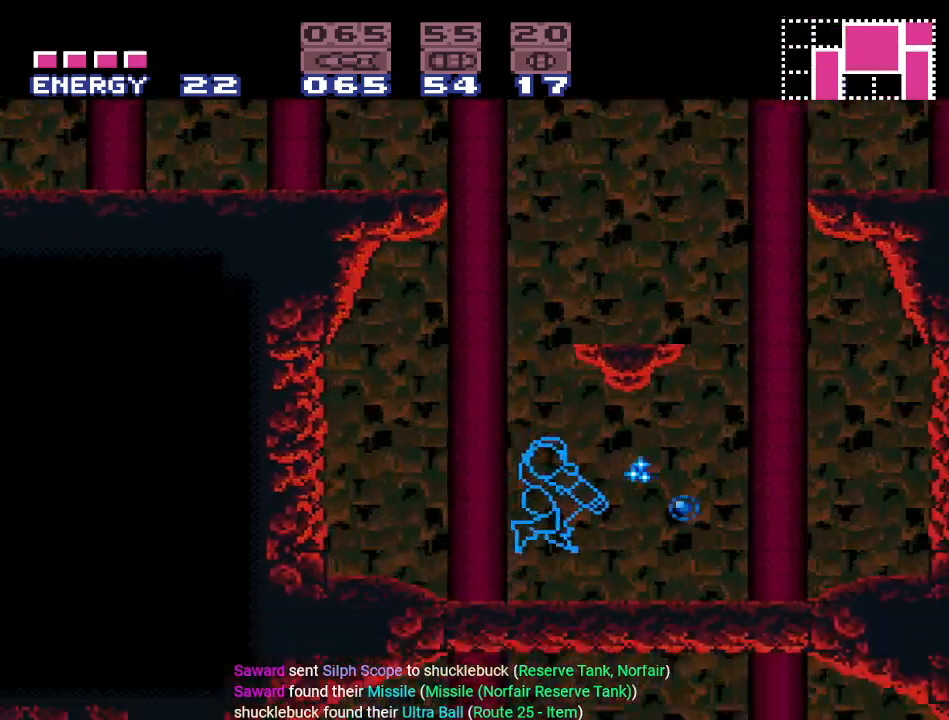
{"buttons": [], "events": [[16, "A", "up"], [233, "L1", "up"], [367, "DPAD_RIGHT", "up"]]}
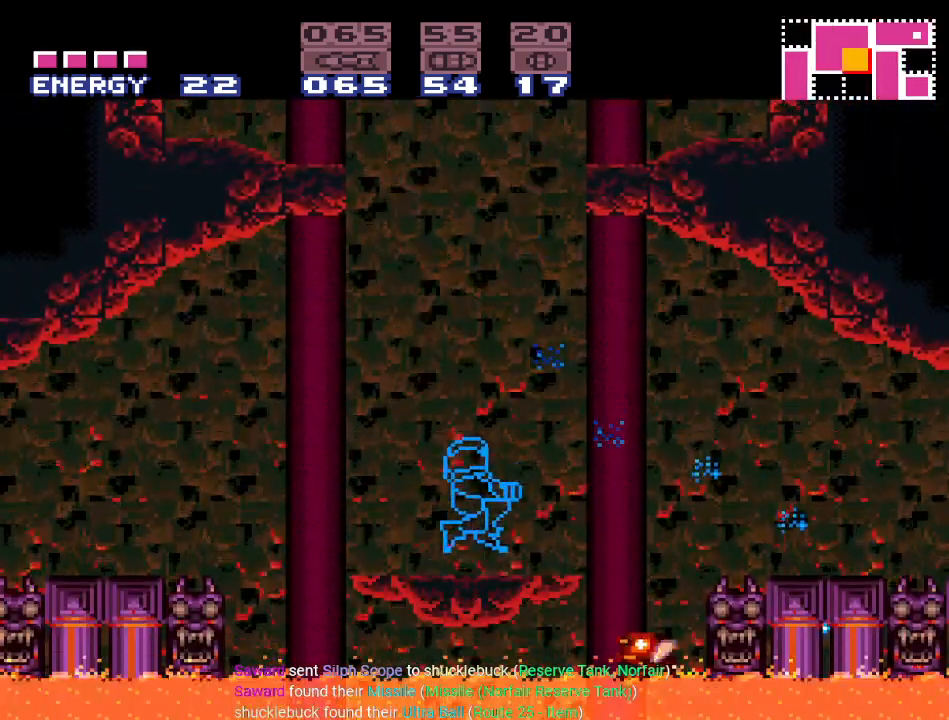
{"buttons": ["A", "DPAD_LEFT"], "events": [[50, "DPAD_LEFT", "down"], [117, "Y", "down"], [301, "B", "down"], [334, "Y", "up"], [417, "A", "down"], [451, "B", "up"]]}
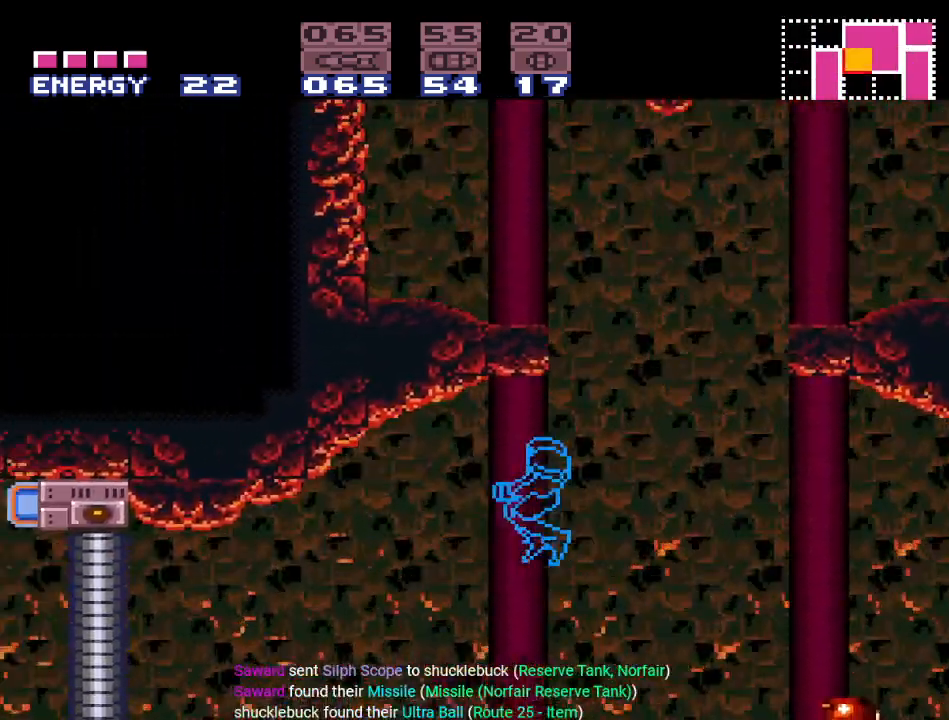
{"buttons": ["DPAD_LEFT"], "events": [[83, "A", "up"]]}
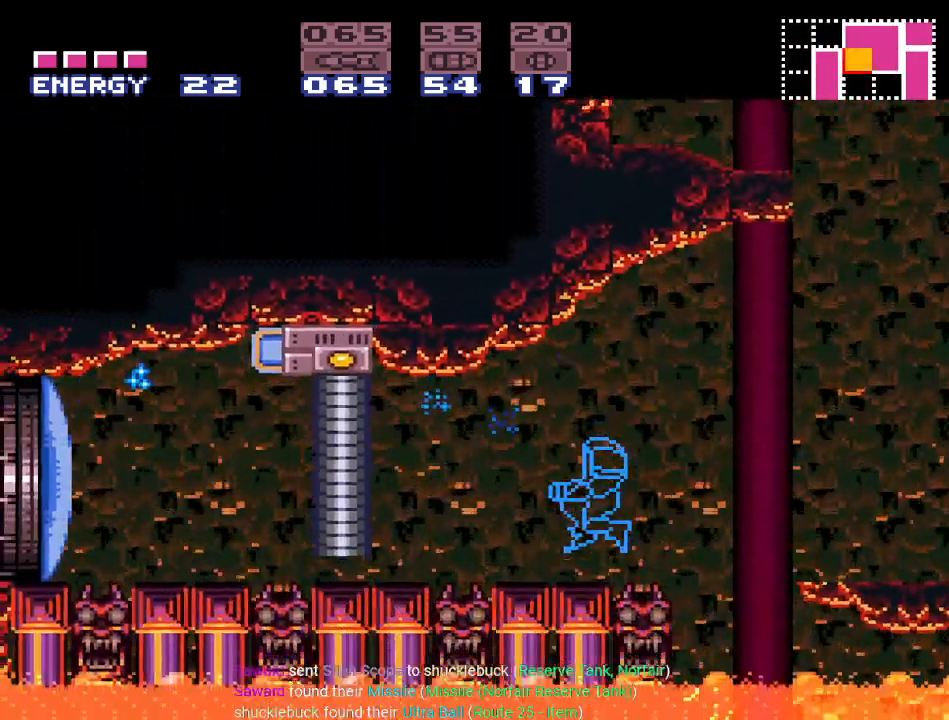
{"buttons": ["Y", "DPAD_LEFT"], "events": [[200, "A", "down"], [317, "A", "up"], [451, "Y", "down"]]}
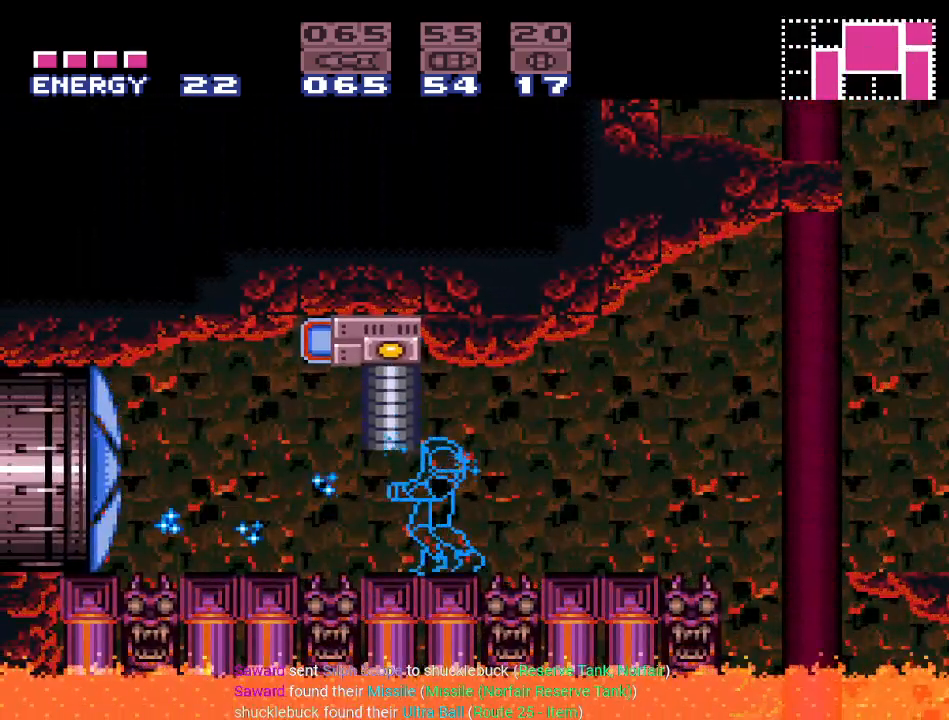
{"buttons": ["Y", "DPAD_LEFT"], "events": []}
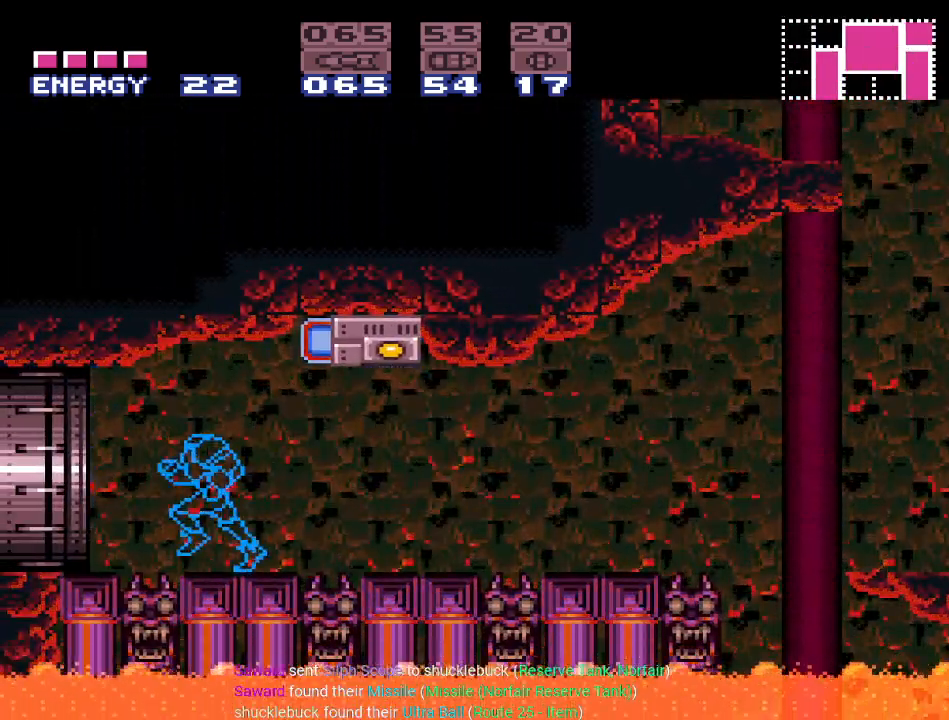
{"buttons": ["Y", "DPAD_LEFT"], "events": []}
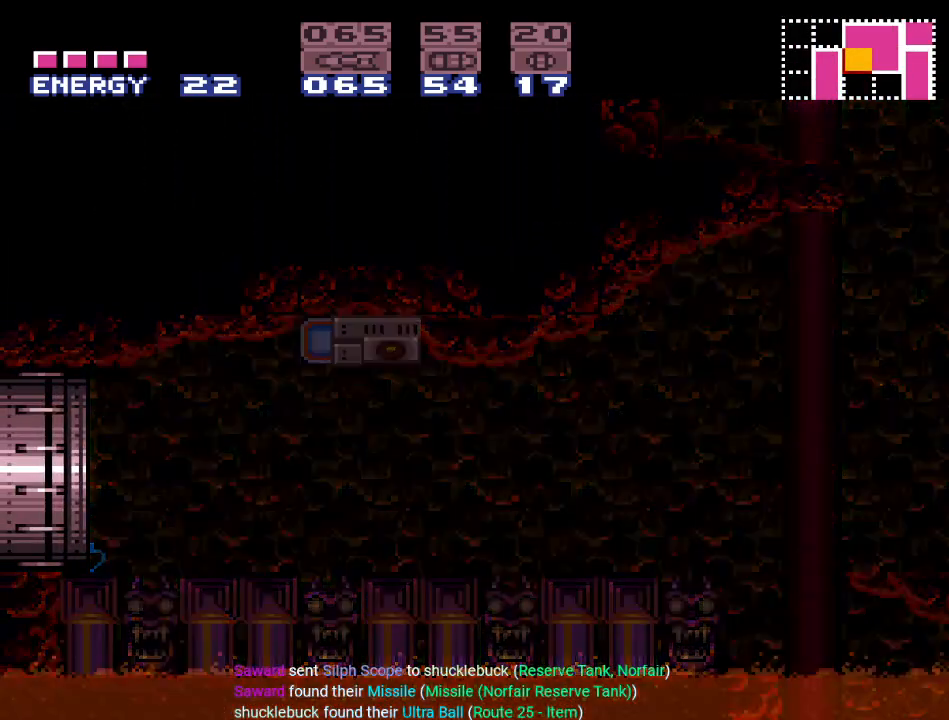
{"buttons": ["Y", "DPAD_LEFT"], "events": []}
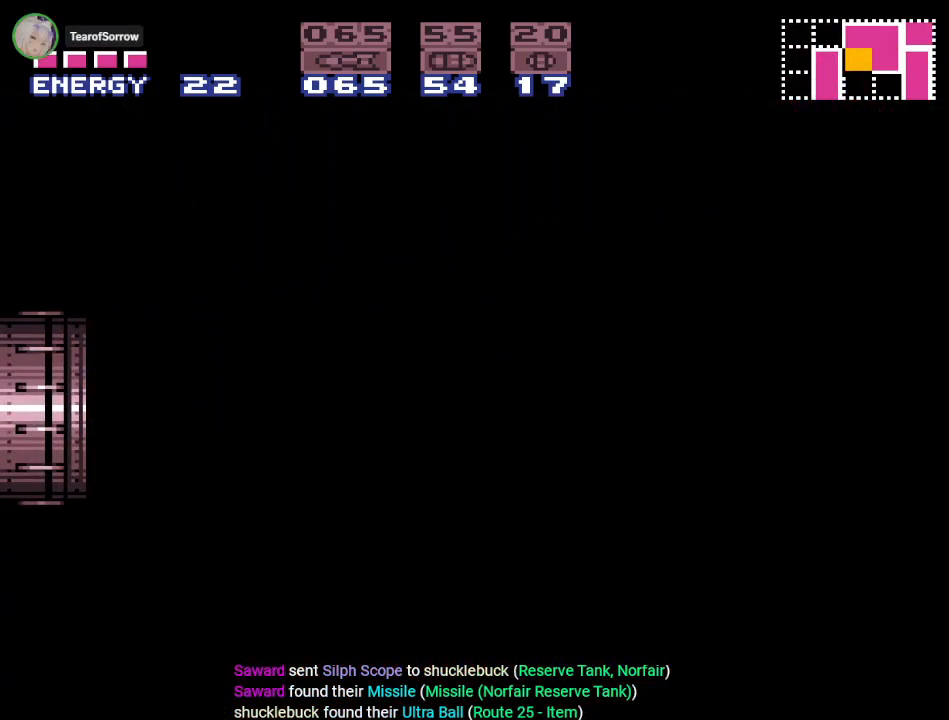
{"buttons": ["Y", "DPAD_LEFT"], "events": []}
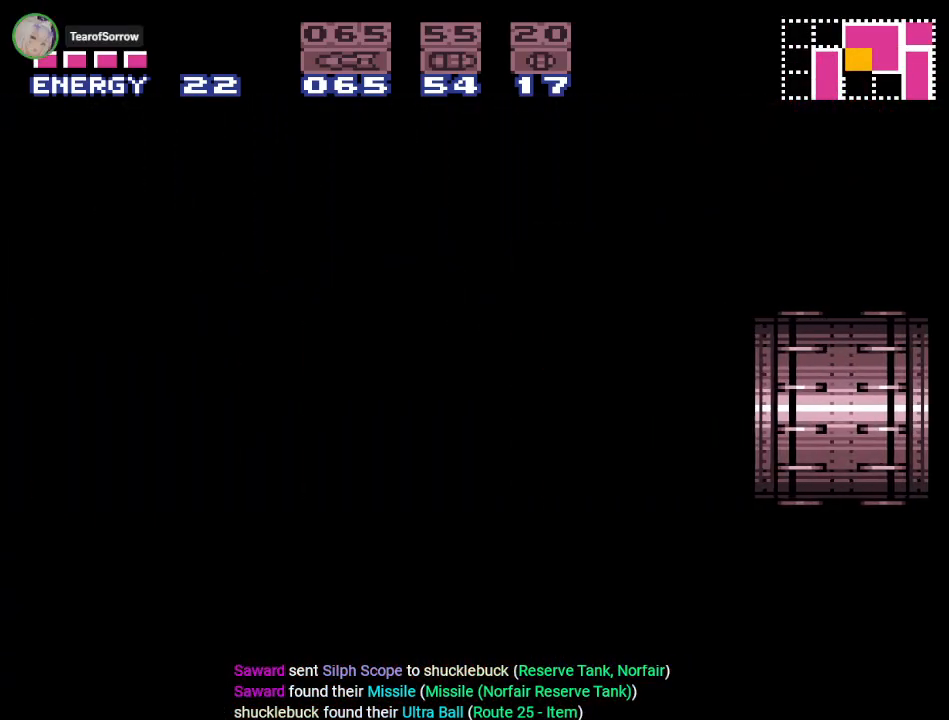
{"buttons": ["Y", "DPAD_LEFT"], "events": []}
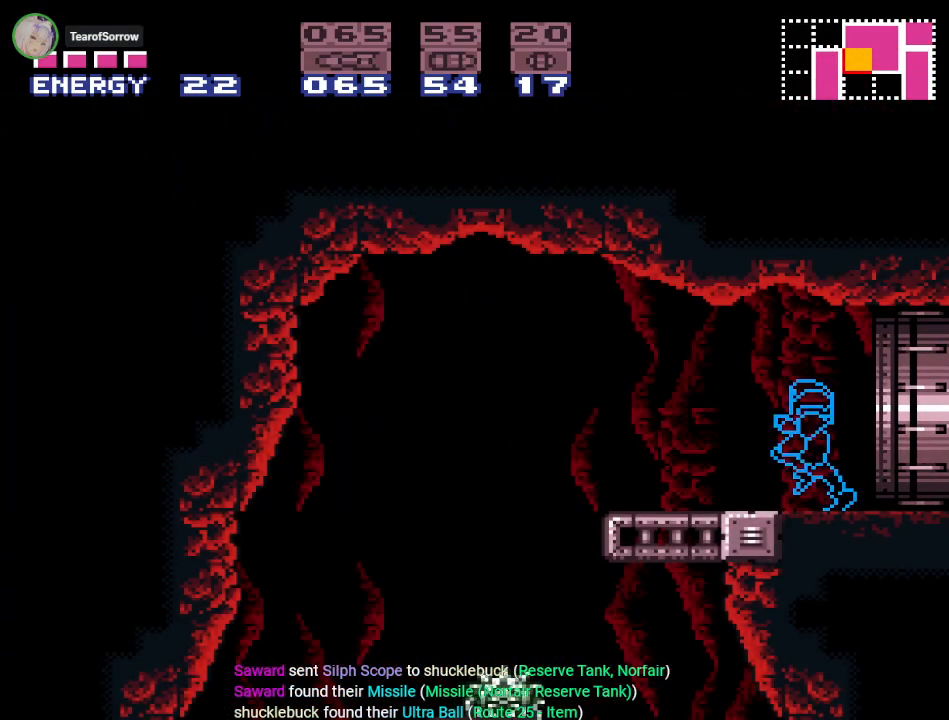
{"buttons": ["Y"], "events": [[116, "B", "down"], [250, "B", "up"], [433, "DPAD_LEFT", "up"]]}